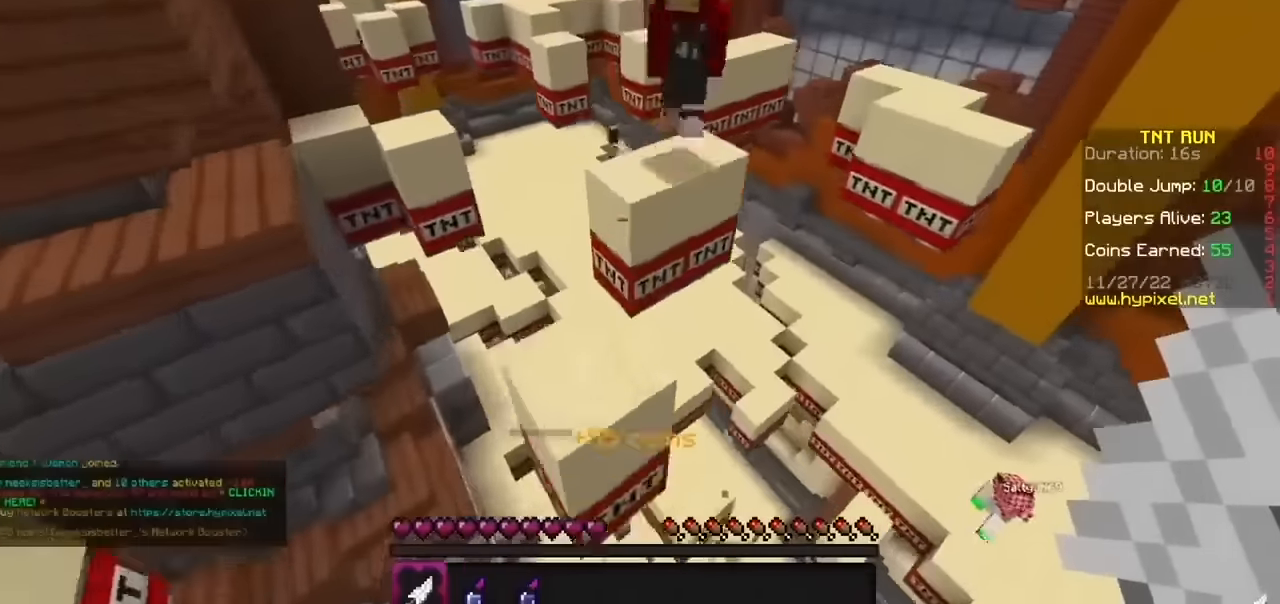
Gameplay with keyboard and mouse; each line is a JSON object with the keys and mouse buttons held at the frame after it. "events" lists presses ("down") and releases ("up") of "b", "h", "j", "mouse_left" and "mouse_right" between this image and that frame as [ms after this image, input, new state], when the widget could be followed in between. "mouse_left", "mouse_right" = the "left", "right" buttons of the "mouse" list. No other keys are recorded. Fast repeated clicks can show as one long hold. Mouse movement is not recorded.
{"keys": [], "mouse": [], "events": []}
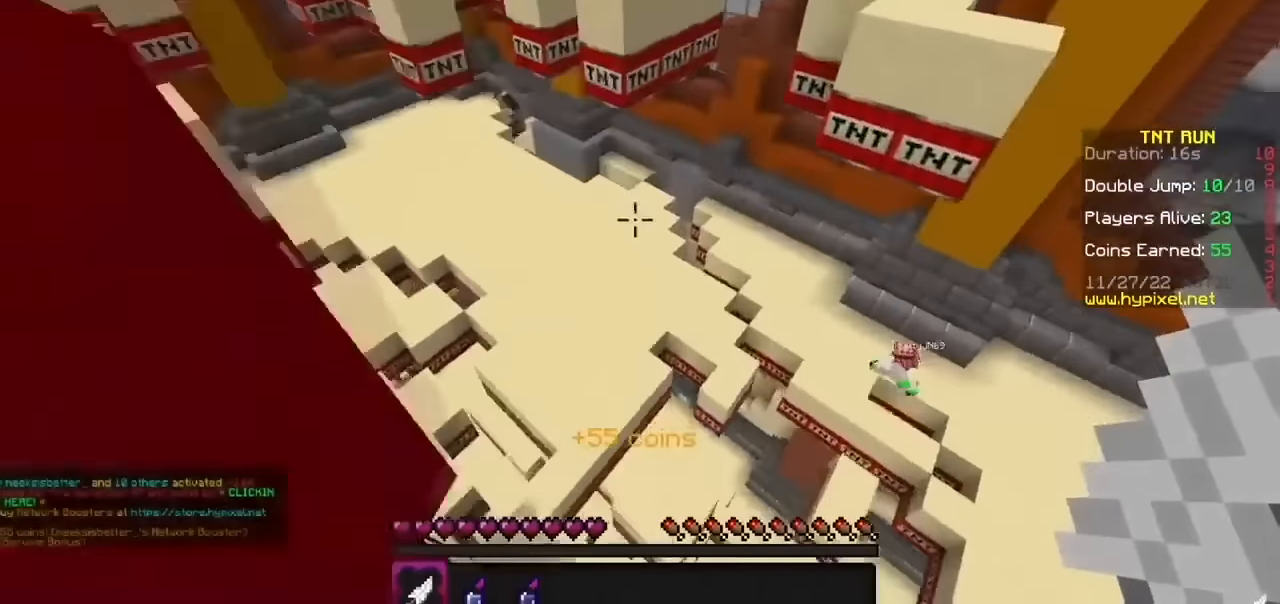
{"keys": [], "mouse": ["right"], "events": [[367, "mouse_right", "down"]]}
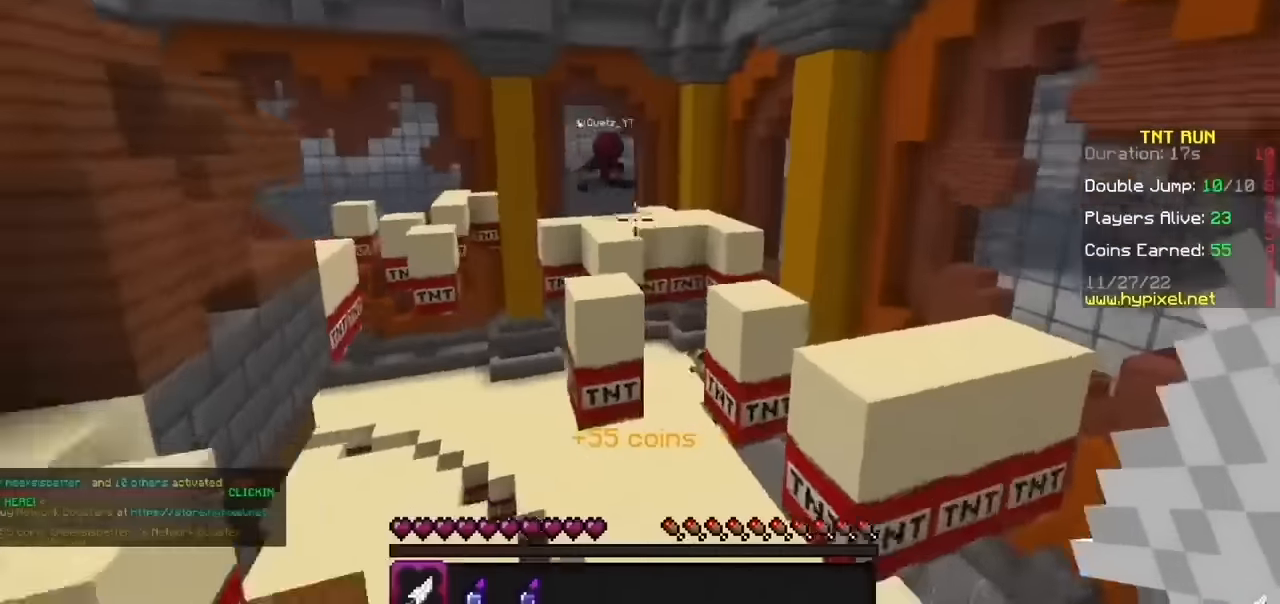
{"keys": ["h"], "mouse": []}
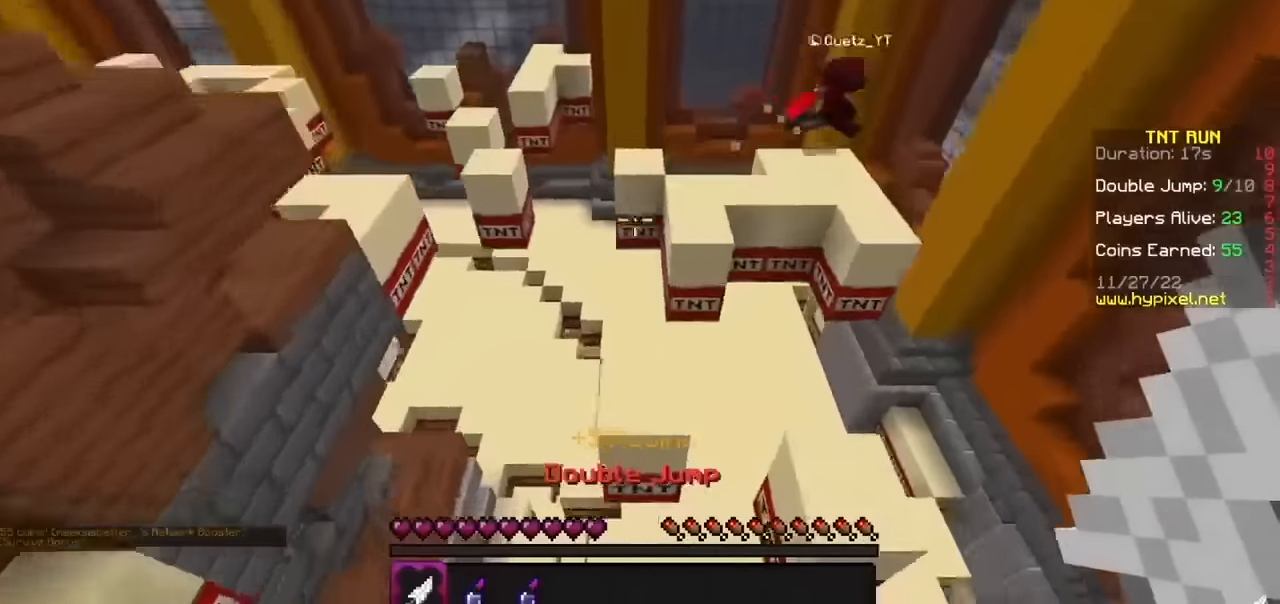
{"keys": [], "mouse": [], "events": [[67, "h", "up"]]}
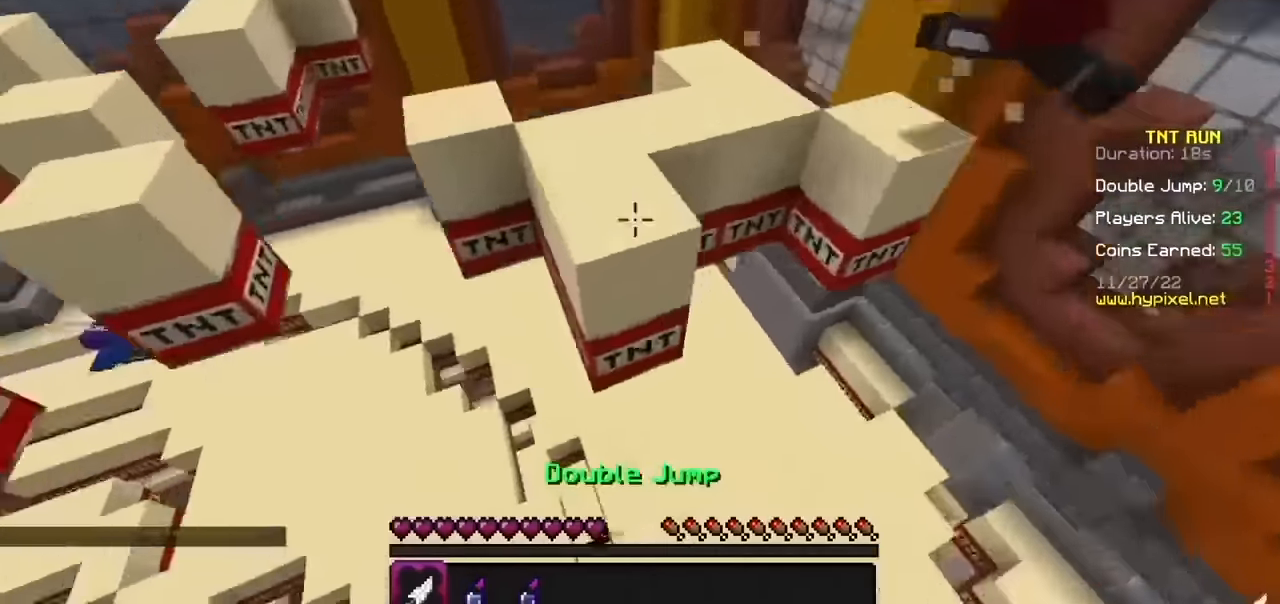
{"keys": [], "mouse": [], "events": [[134, "b", "down"], [367, "b", "up"]]}
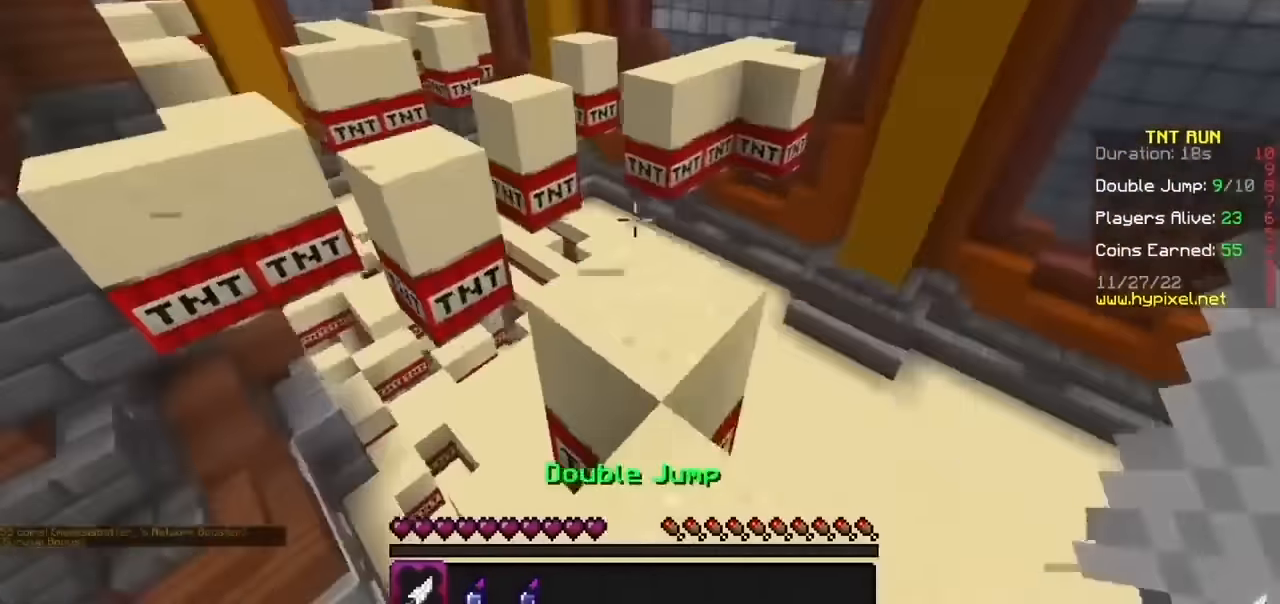
{"keys": ["h"], "mouse": [], "events": [[467, "h", "down"]]}
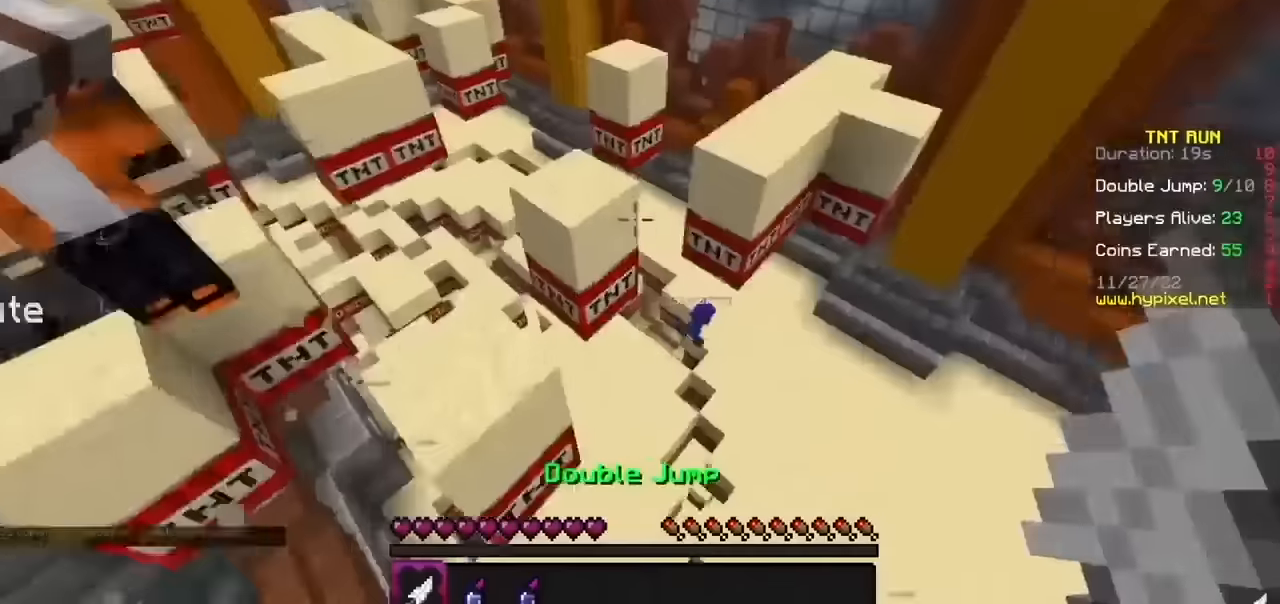
{"keys": [], "mouse": [], "events": [[67, "h", "up"]]}
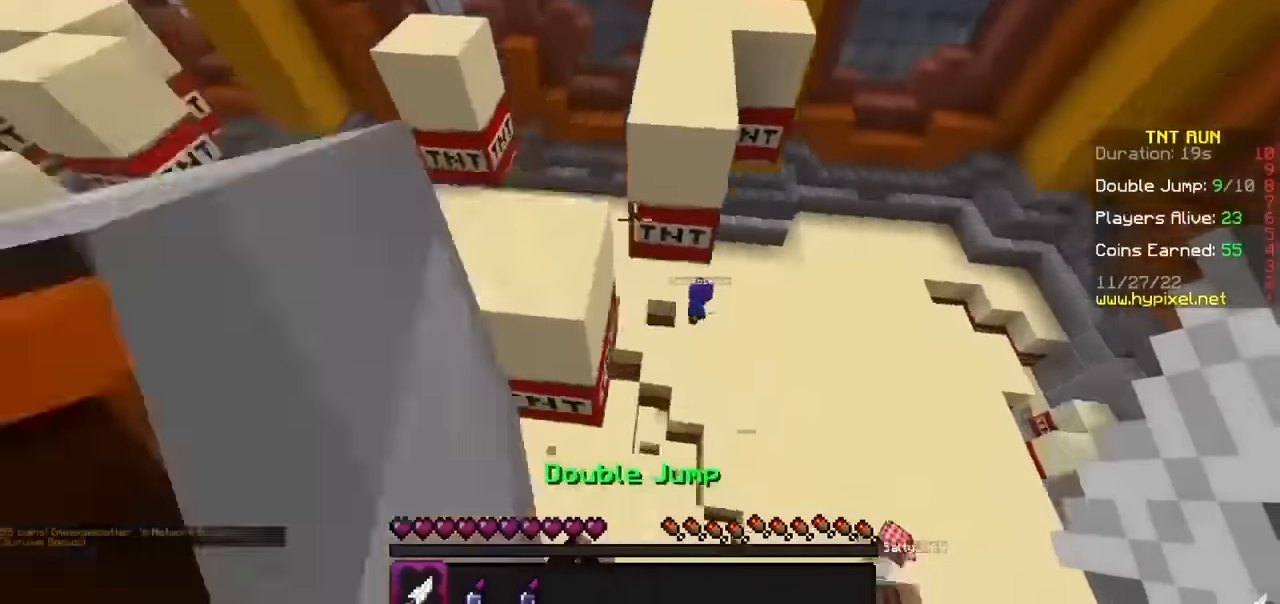
{"keys": [], "mouse": [], "events": []}
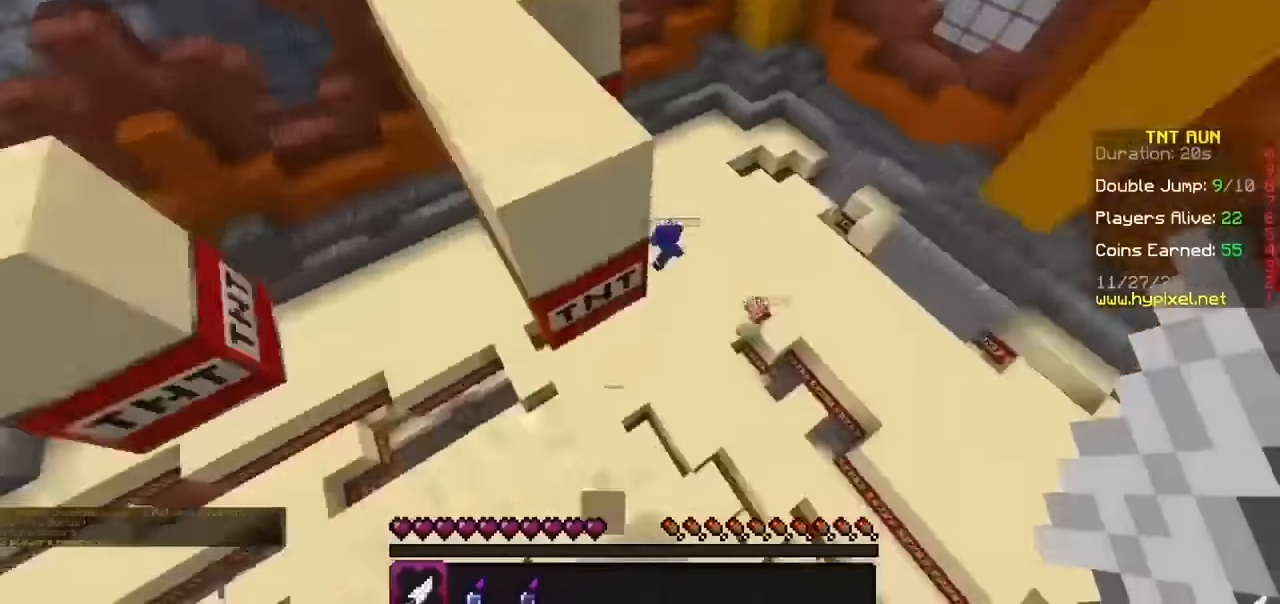
{"keys": [], "mouse": [], "events": []}
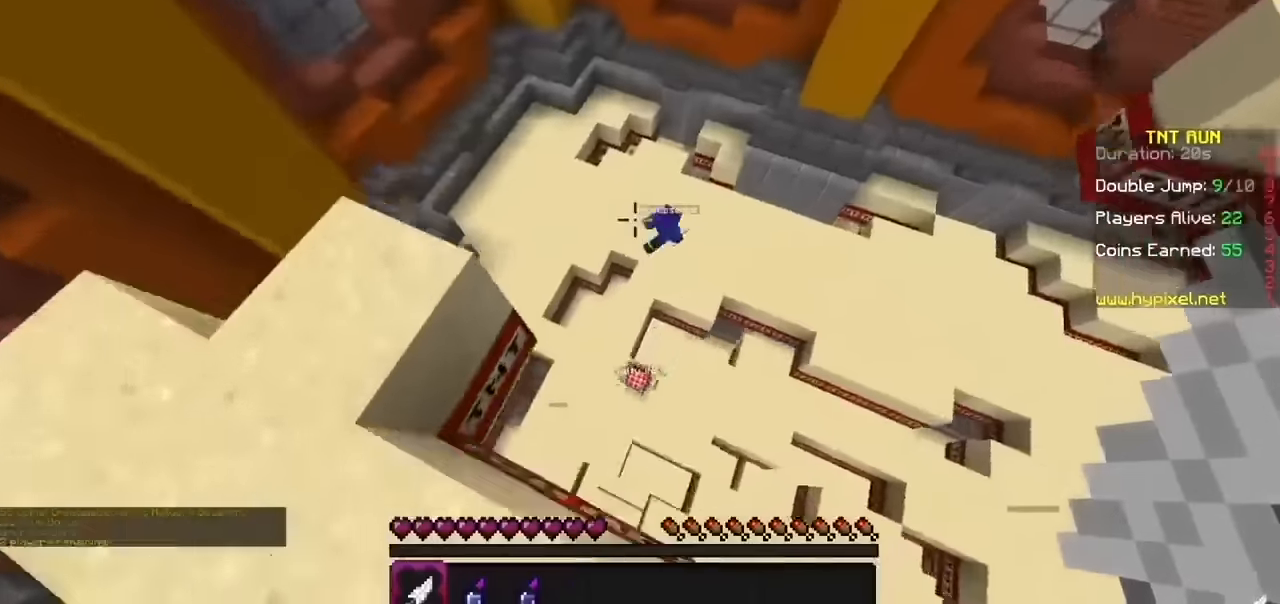
{"keys": [], "mouse": [], "events": []}
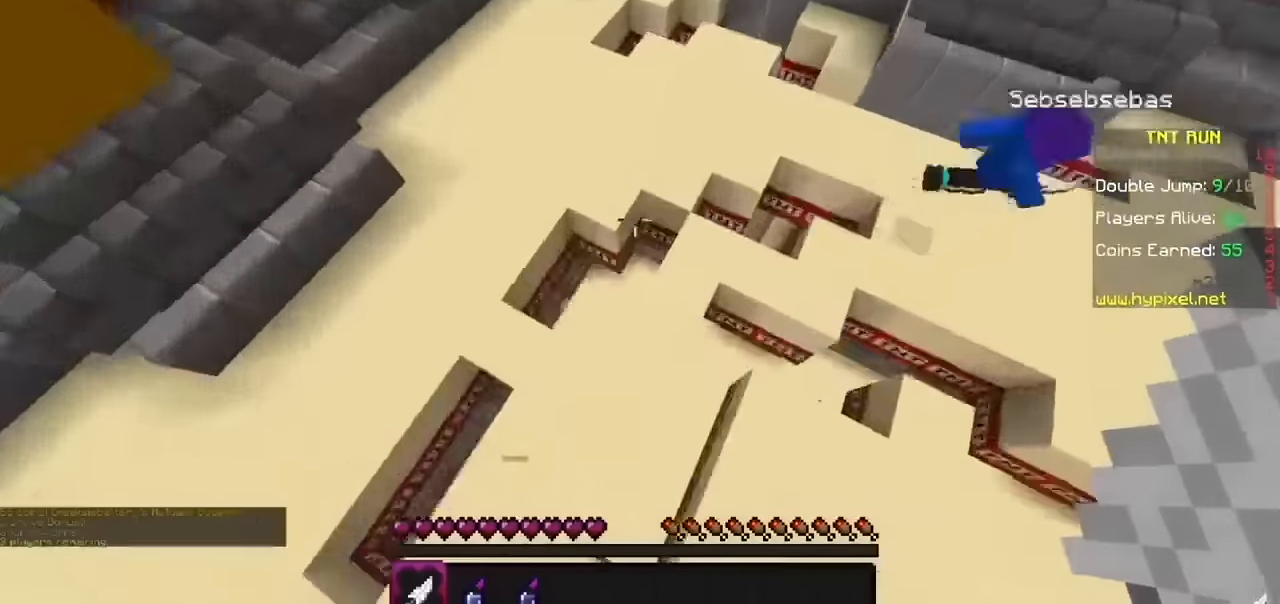
{"keys": ["h"], "mouse": [], "events": [[434, "h", "down"]]}
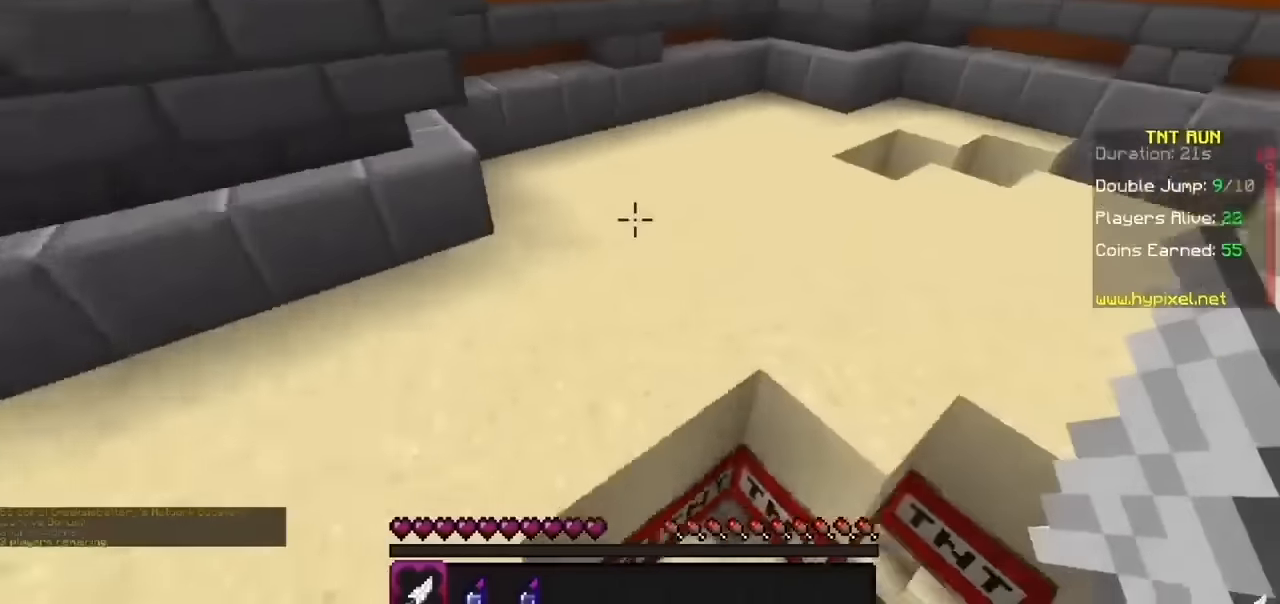
{"keys": [], "mouse": [], "events": [[200, "h", "up"]]}
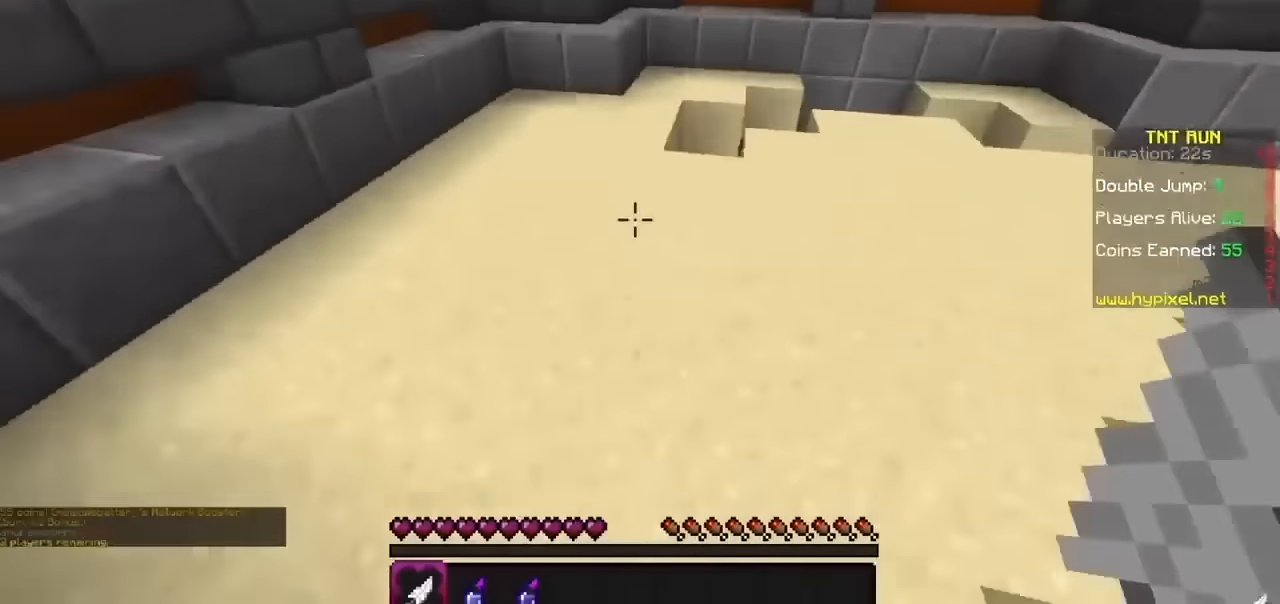
{"keys": ["h"], "mouse": [], "events": [[67, "h", "down"]]}
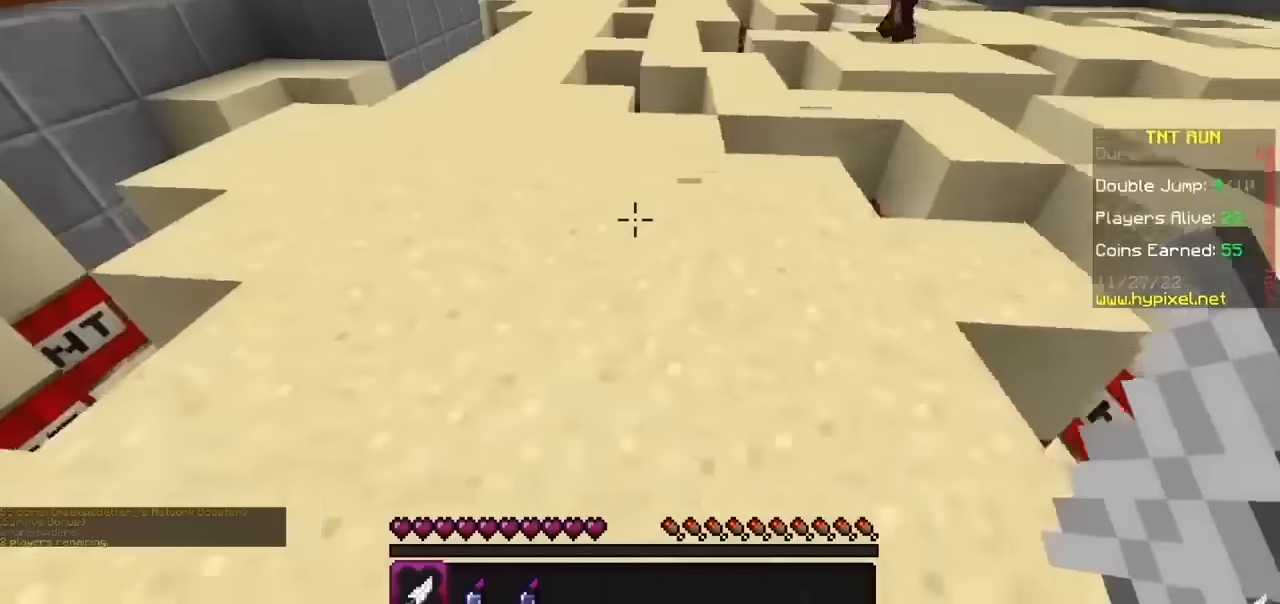
{"keys": [], "mouse": [], "events": [[167, "h", "up"]]}
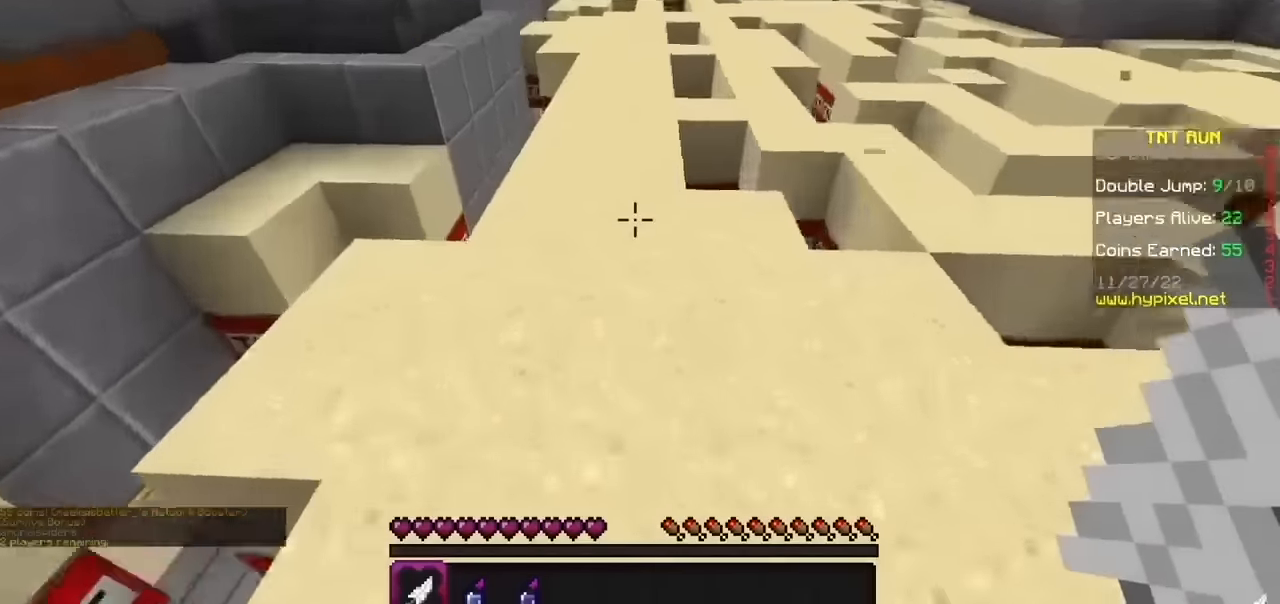
{"keys": ["b"], "mouse": [], "events": [[401, "b", "down"]]}
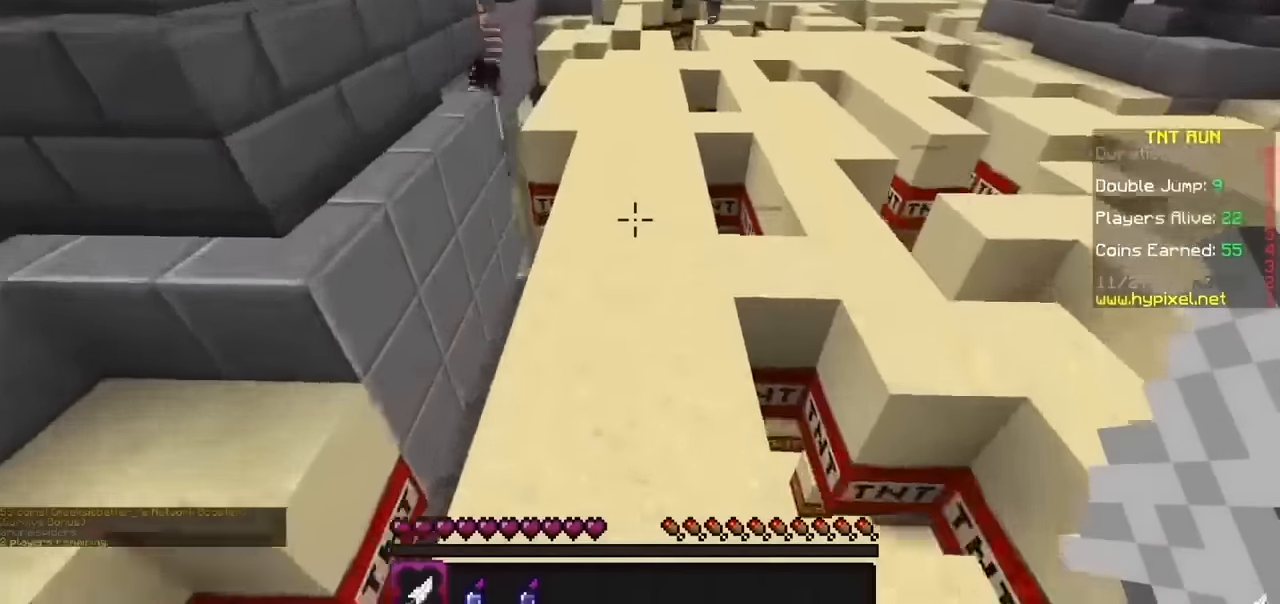
{"keys": [], "mouse": [], "events": [[167, "b", "up"]]}
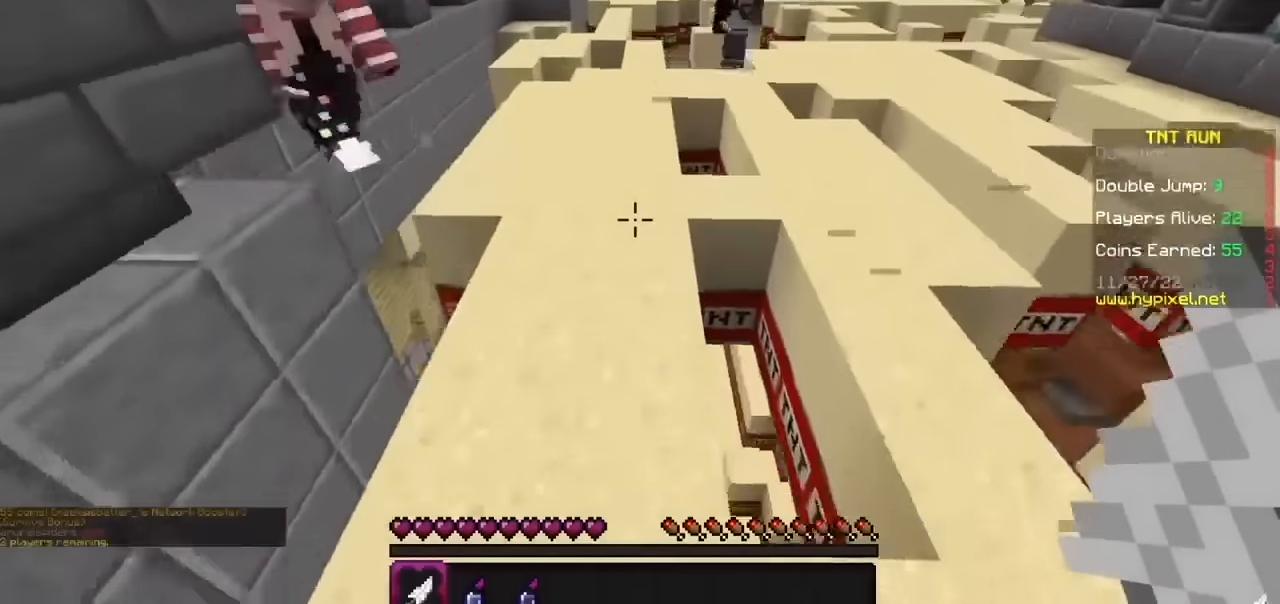
{"keys": [], "mouse": [], "events": []}
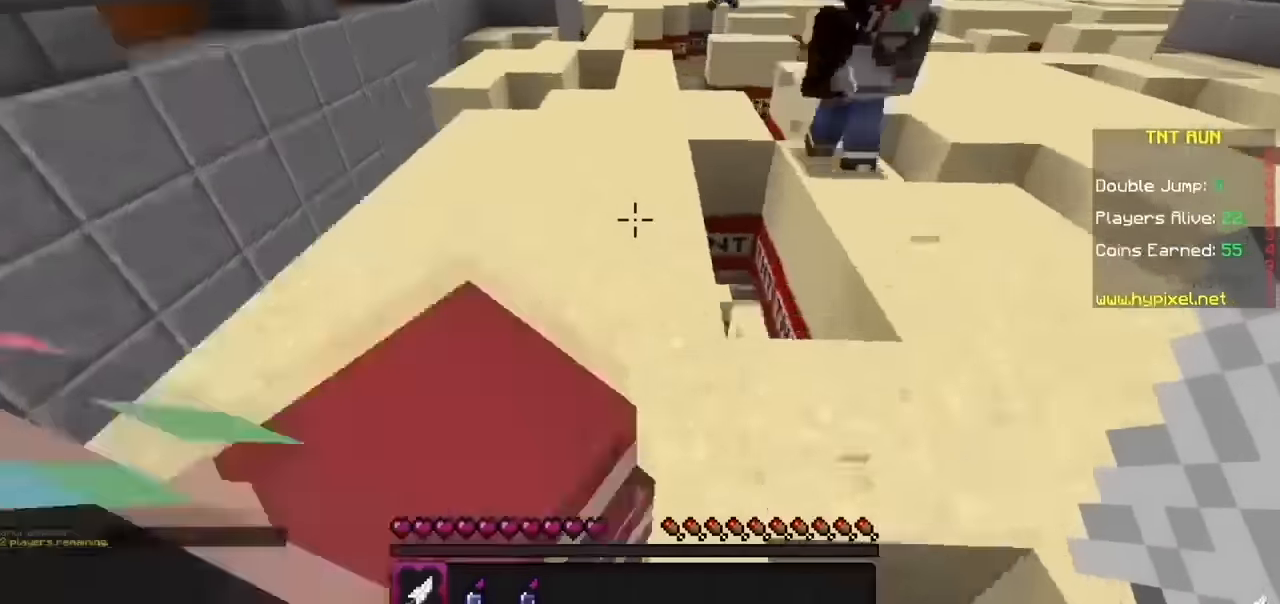
{"keys": [], "mouse": [], "events": [[133, "h", "down"], [300, "h", "up"]]}
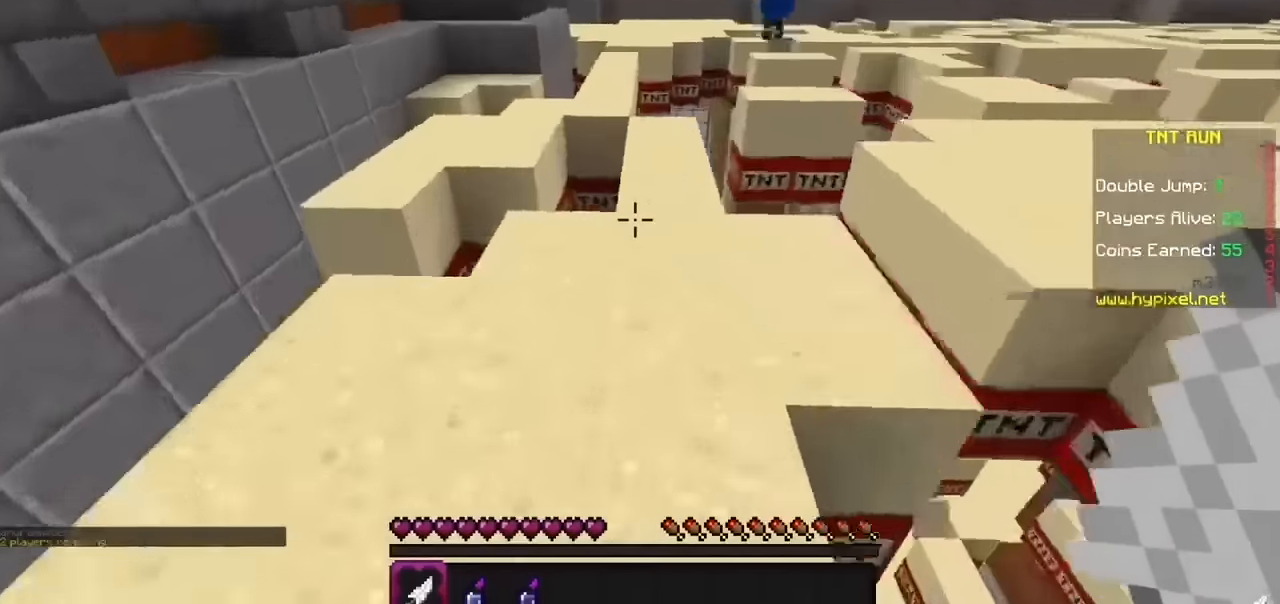
{"keys": ["h"], "mouse": [], "events": [[468, "h", "down"]]}
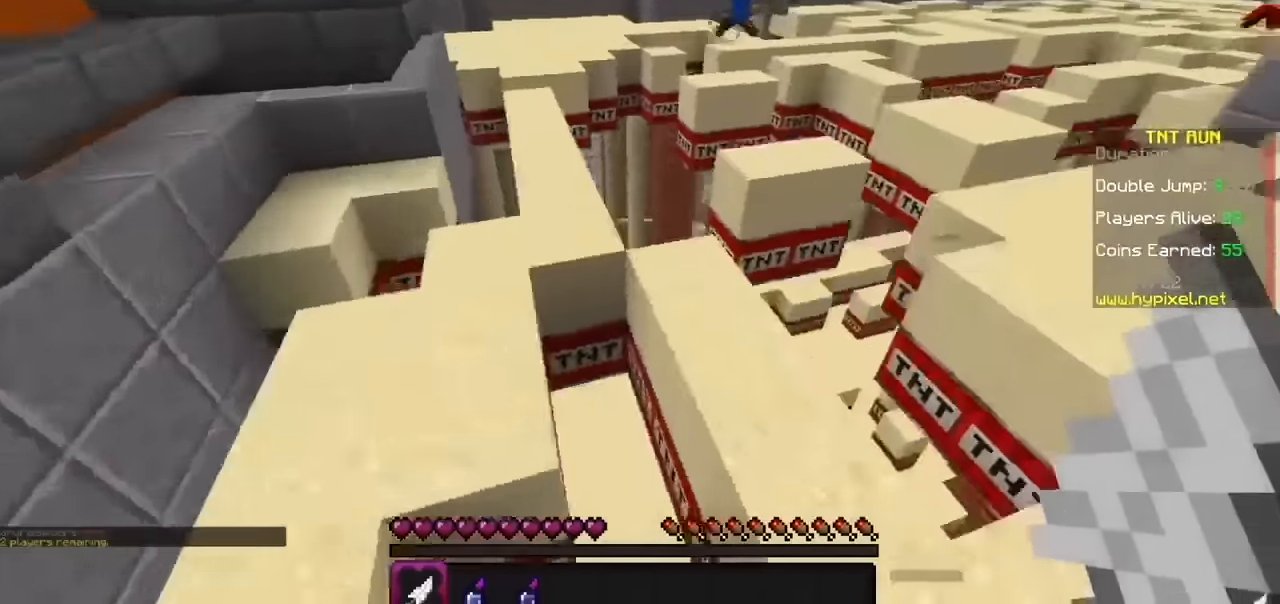
{"keys": [], "mouse": [], "events": [[67, "h", "up"]]}
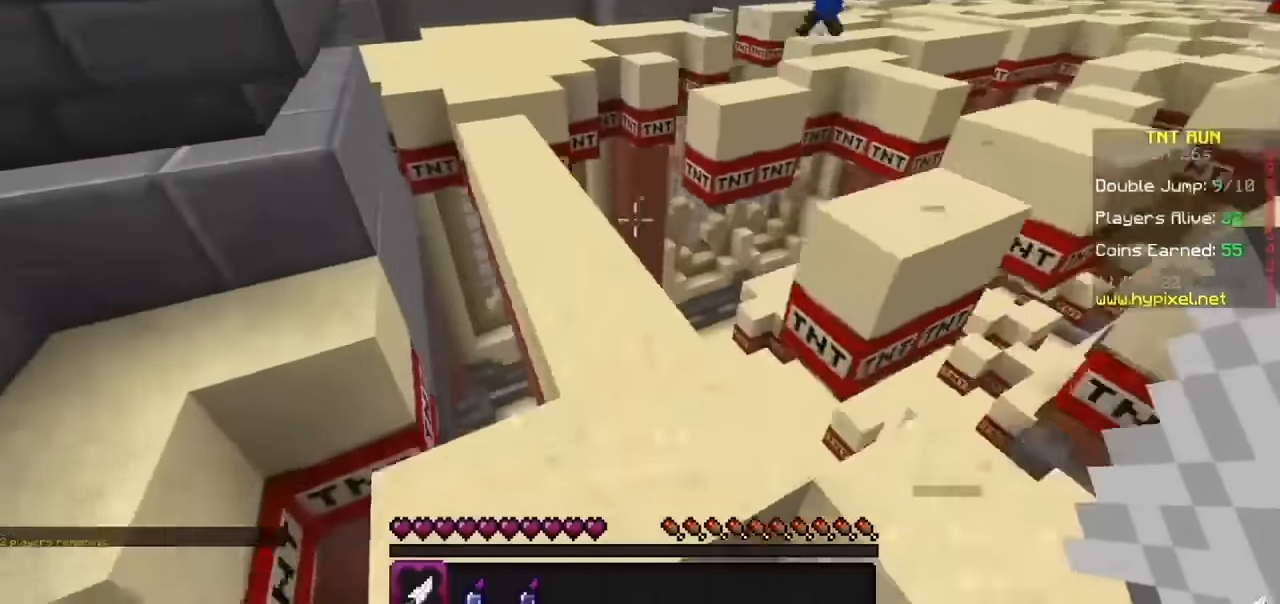
{"keys": ["h"], "mouse": [], "events": [[334, "h", "down"]]}
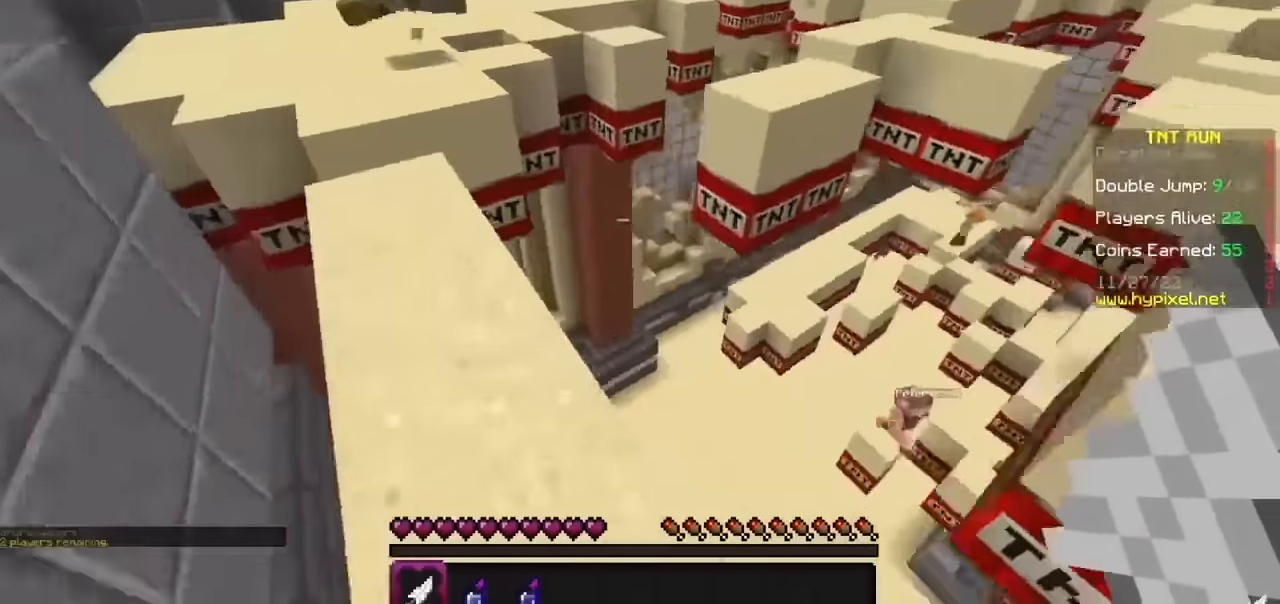
{"keys": [], "mouse": [], "events": [[134, "h", "up"]]}
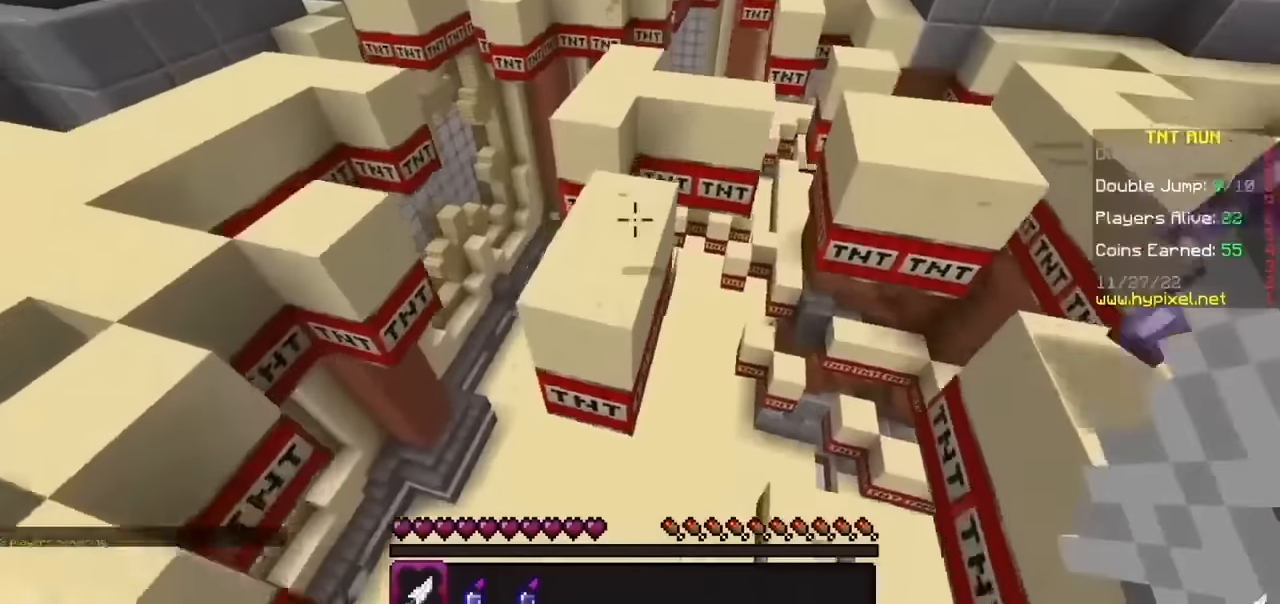
{"keys": [], "mouse": [], "events": []}